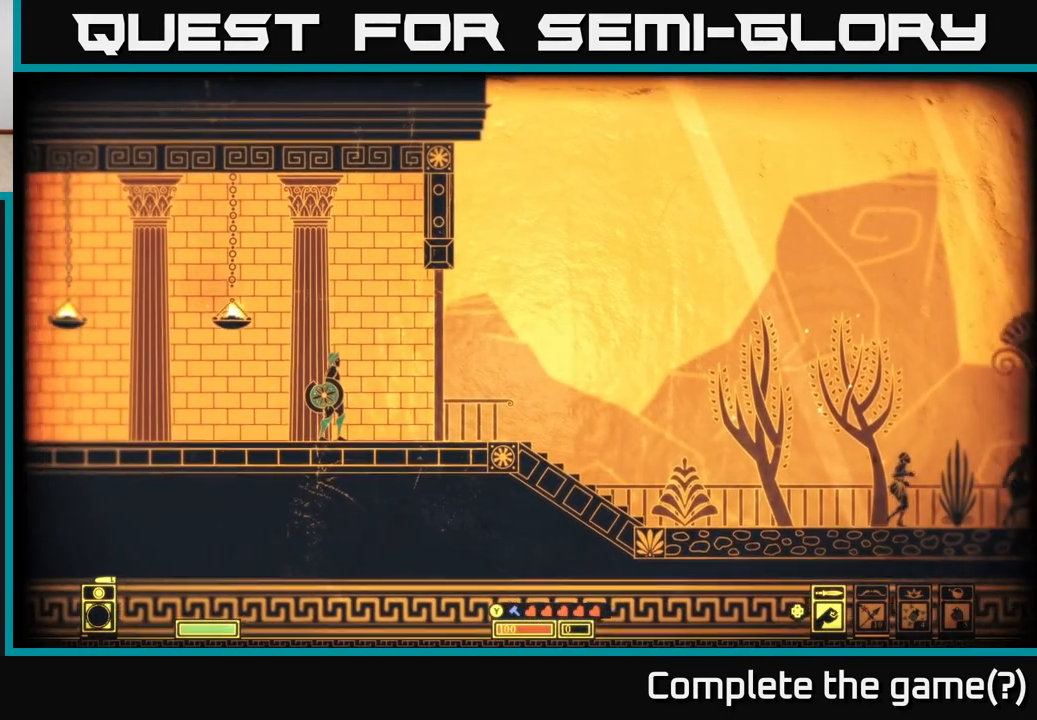
Gameplay with a controller (Xbox layout); each line is a JSON object with the inputs held at the frame after it. "events" lists button and stick changes between this image and that frame as [ms after this image, input, new state], when the widget could be followed in between.
{"buttons": [], "left_stick": "right", "right_stick": "center", "events": [[317, "left_stick", "right"]]}
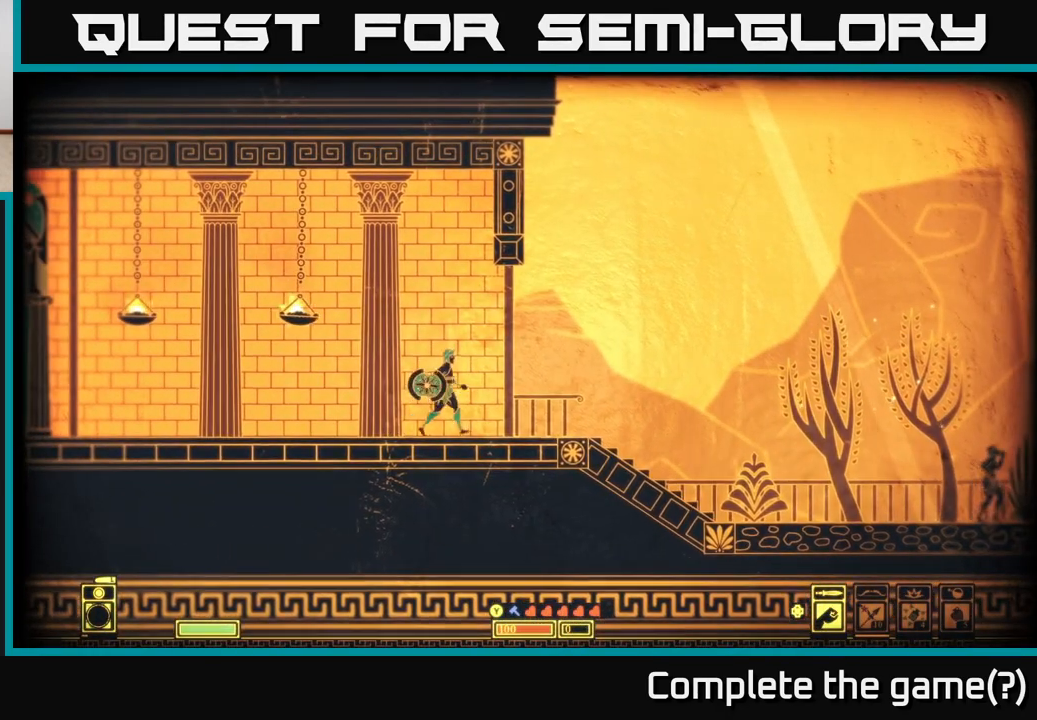
{"buttons": [], "left_stick": "center", "right_stick": "right", "events": [[17, "left_stick", "center"], [267, "right_stick", "right"]]}
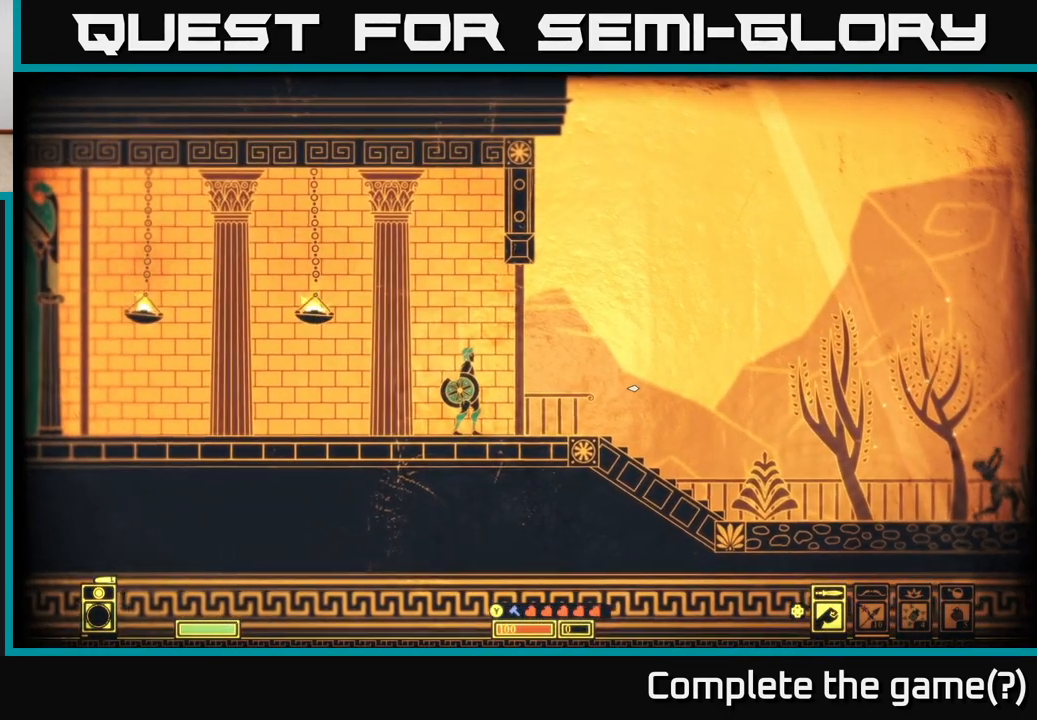
{"buttons": [], "left_stick": "center", "right_stick": "up-right", "events": [[317, "right_stick", "up-right"]]}
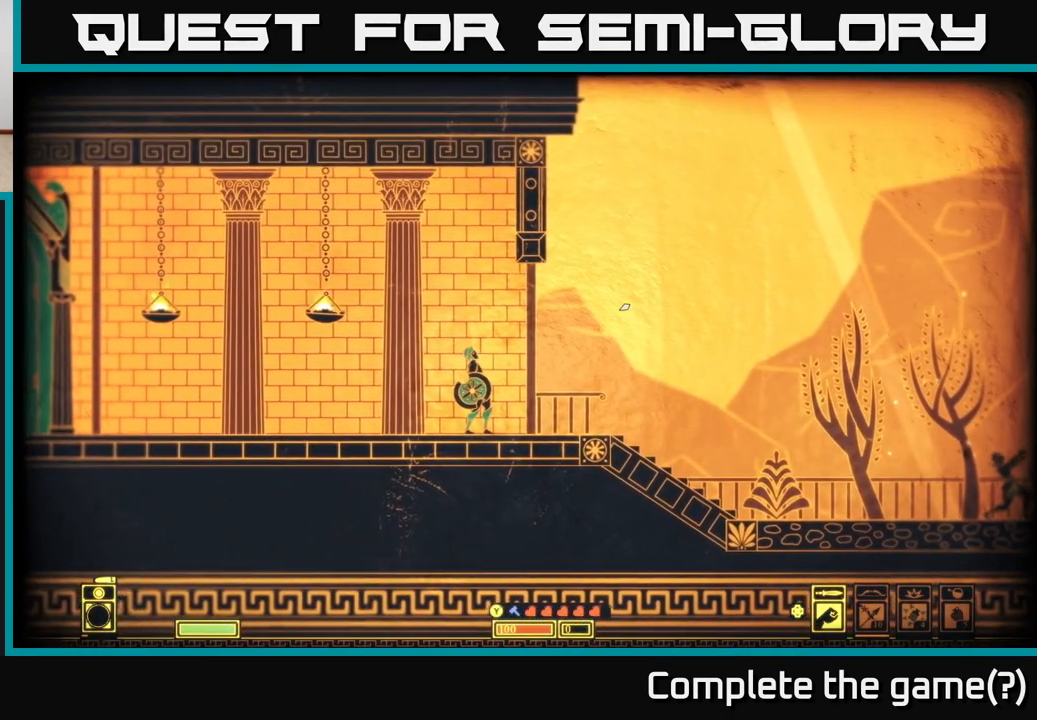
{"buttons": [], "left_stick": "right", "right_stick": "up-right", "events": [[167, "left_stick", "right"], [167, "right_stick", "right"], [333, "right_stick", "up-right"]]}
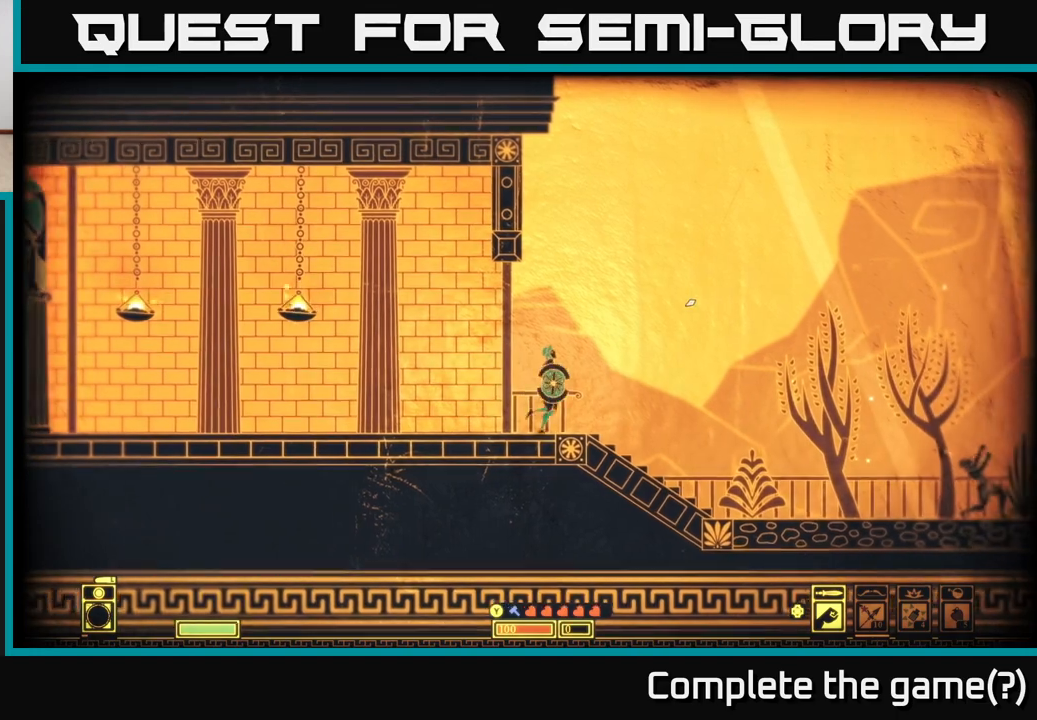
{"buttons": [], "left_stick": "right", "right_stick": "up-right", "events": [[217, "right_stick", "right"], [383, "left_stick", "center"], [417, "right_stick", "up-right"], [483, "left_stick", "right"]]}
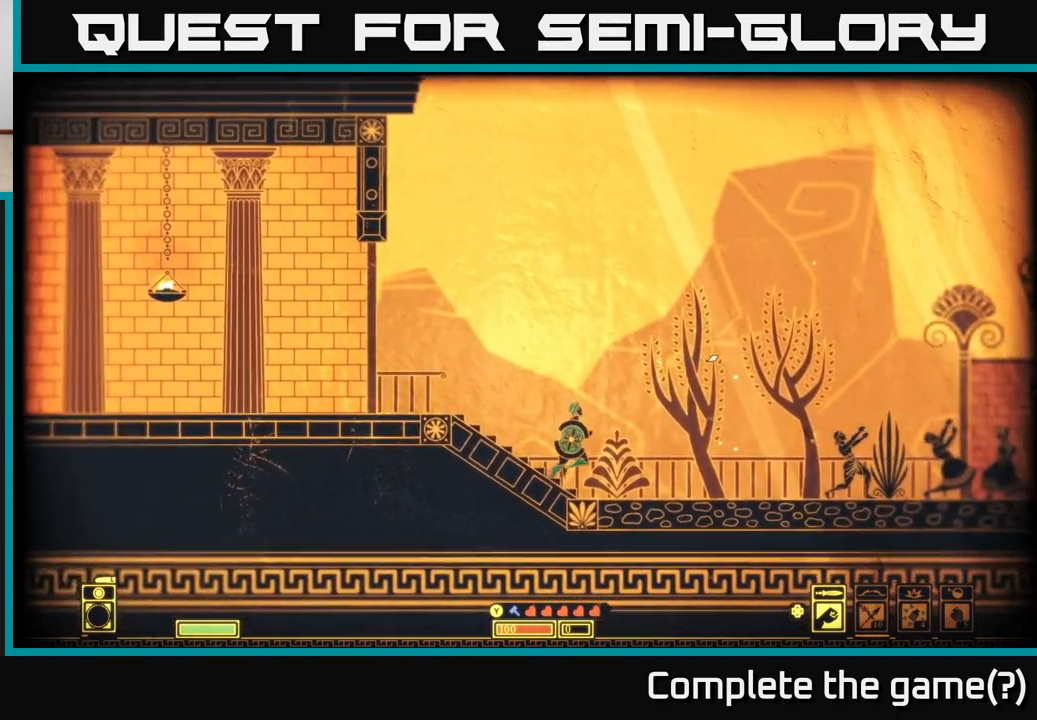
{"buttons": [], "left_stick": "center", "right_stick": "up-right", "events": [[383, "left_stick", "center"]]}
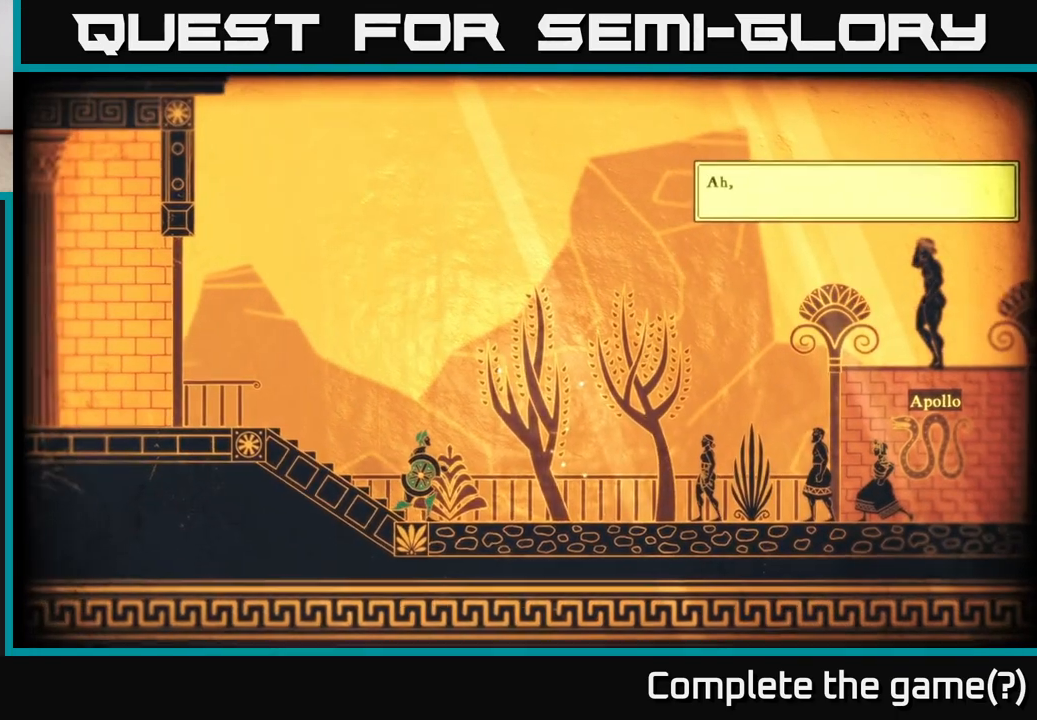
{"buttons": [], "left_stick": "center", "right_stick": "center", "events": [[100, "right_stick", "right"], [350, "right_stick", "center"]]}